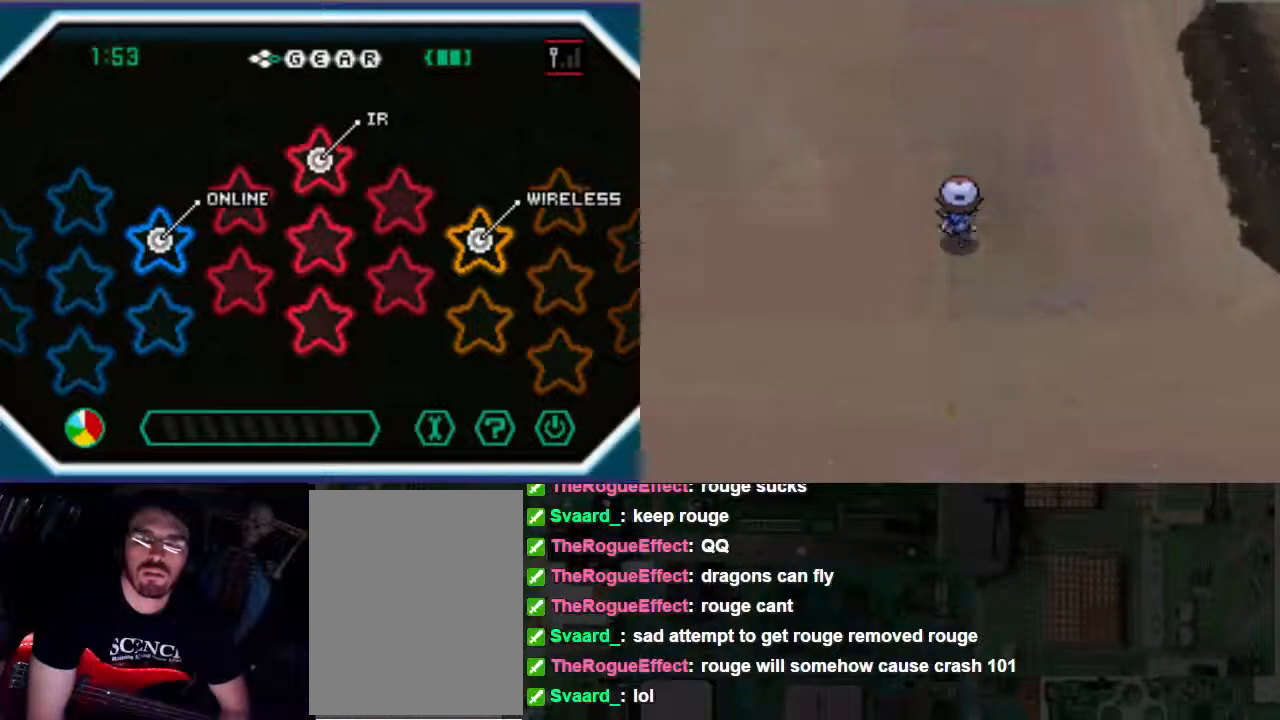
Gameplay with a controller (Xbox layout); each line is a JSON object with the inputs held at the frame after it (dt_ms = milliseconds from this image to that frame). "events" lists button and stick changes between this image and that frame as [ms after this image, input, new state], when the widget could be followed in between. Not read: A L3 R3.
{"dt_ms": 500, "buttons": ["B", "DPAD_UP", "DPAD_LEFT"], "left_stick": "center", "right_stick": "center", "events": [[500, "DPAD_LEFT", "down"]]}
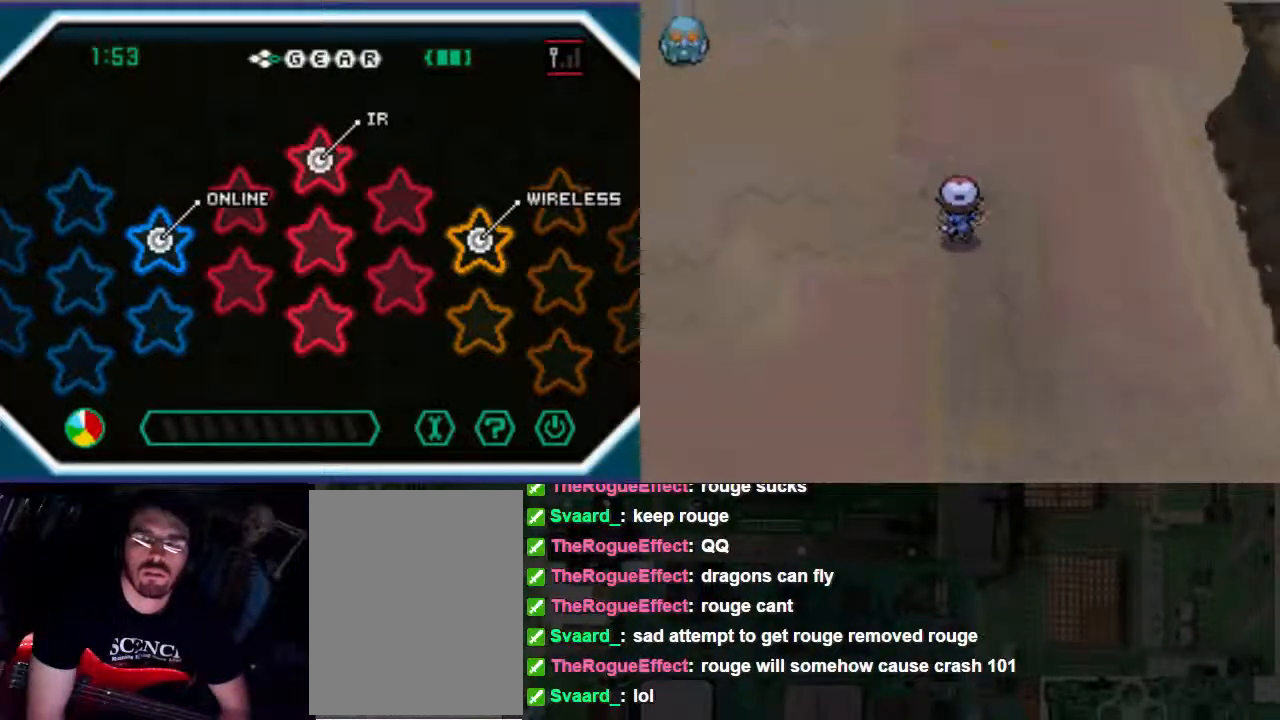
{"dt_ms": 500, "buttons": ["B", "DPAD_LEFT"], "left_stick": "center", "right_stick": "center", "events": [[433, "DPAD_UP", "up"]]}
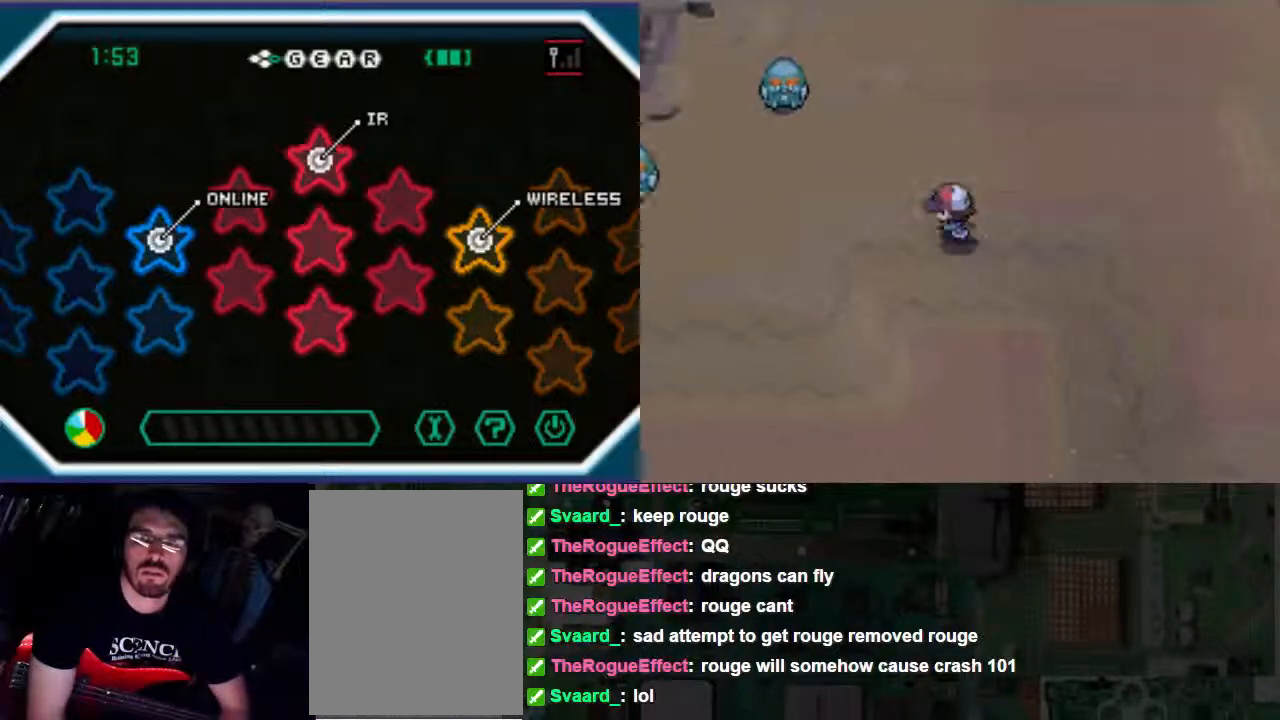
{"dt_ms": 500, "buttons": ["B", "DPAD_LEFT"], "left_stick": "center", "right_stick": "center", "events": []}
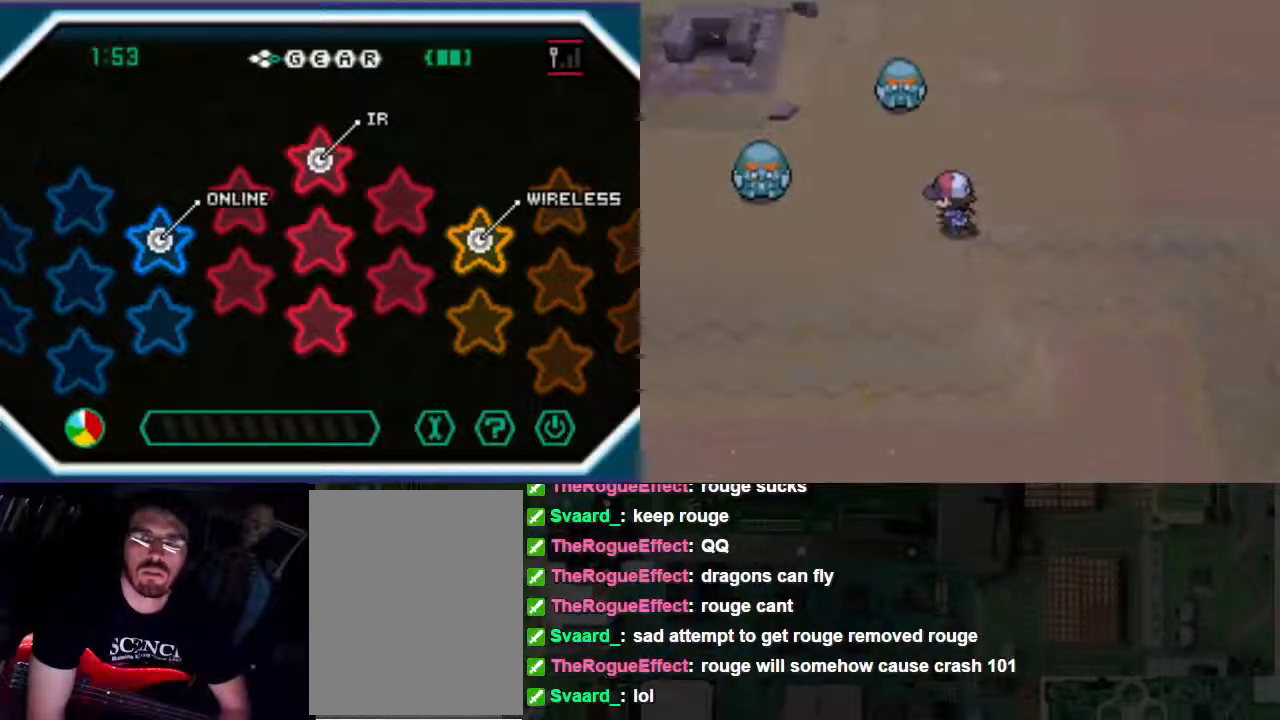
{"dt_ms": 500, "buttons": ["B", "DPAD_LEFT"], "left_stick": "center", "right_stick": "center", "events": []}
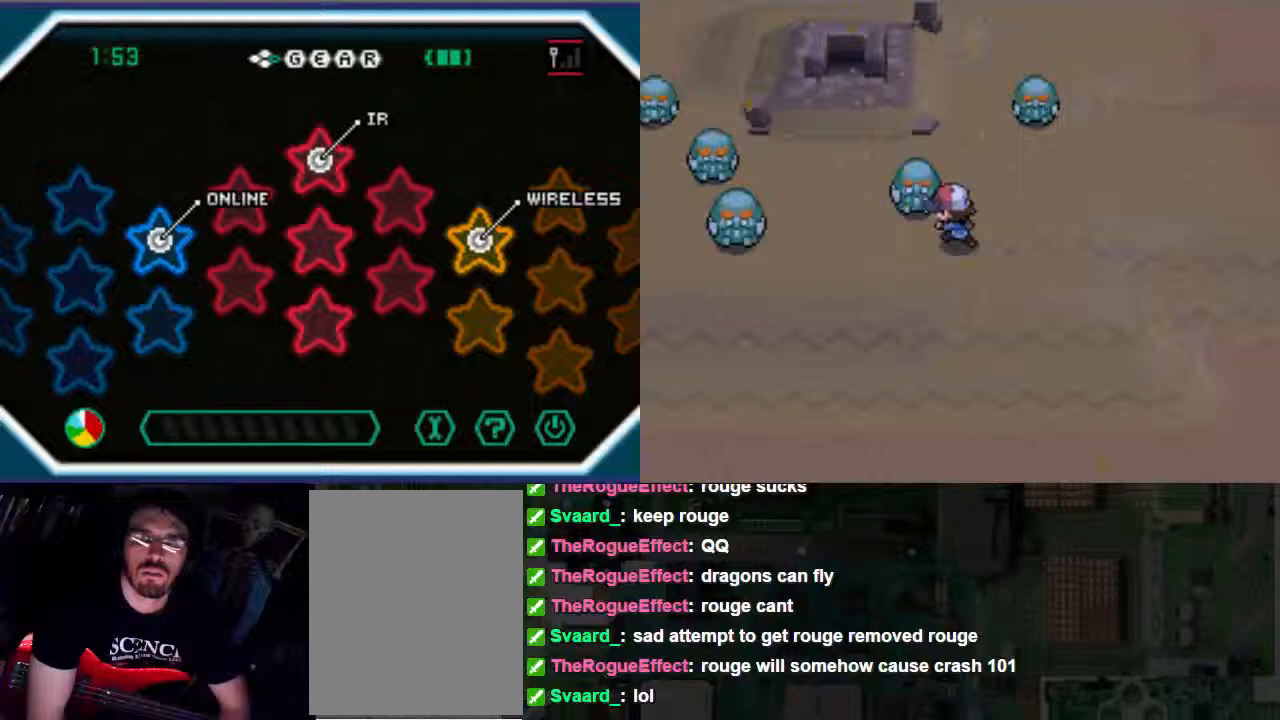
{"dt_ms": 1000, "buttons": ["B", "DPAD_UP"], "left_stick": "center", "right_stick": "center"}
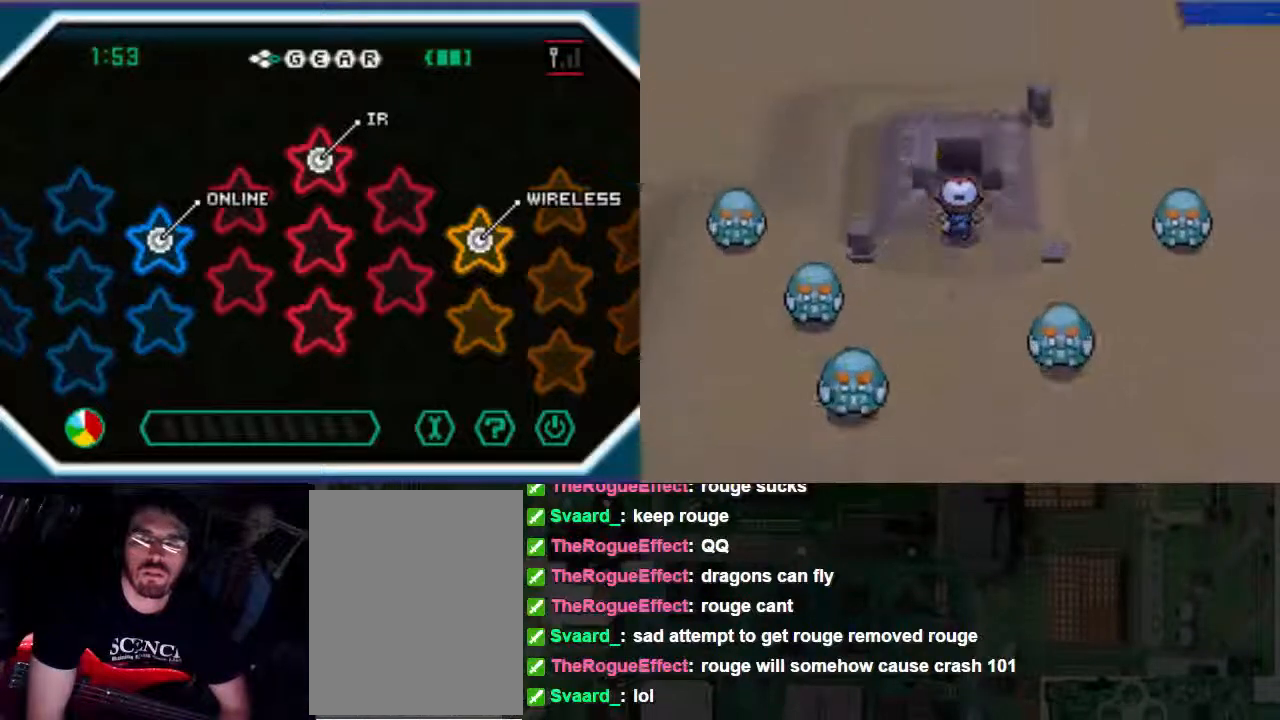
{"dt_ms": 500, "buttons": ["B", "DPAD_UP"], "left_stick": "center", "right_stick": "center", "events": []}
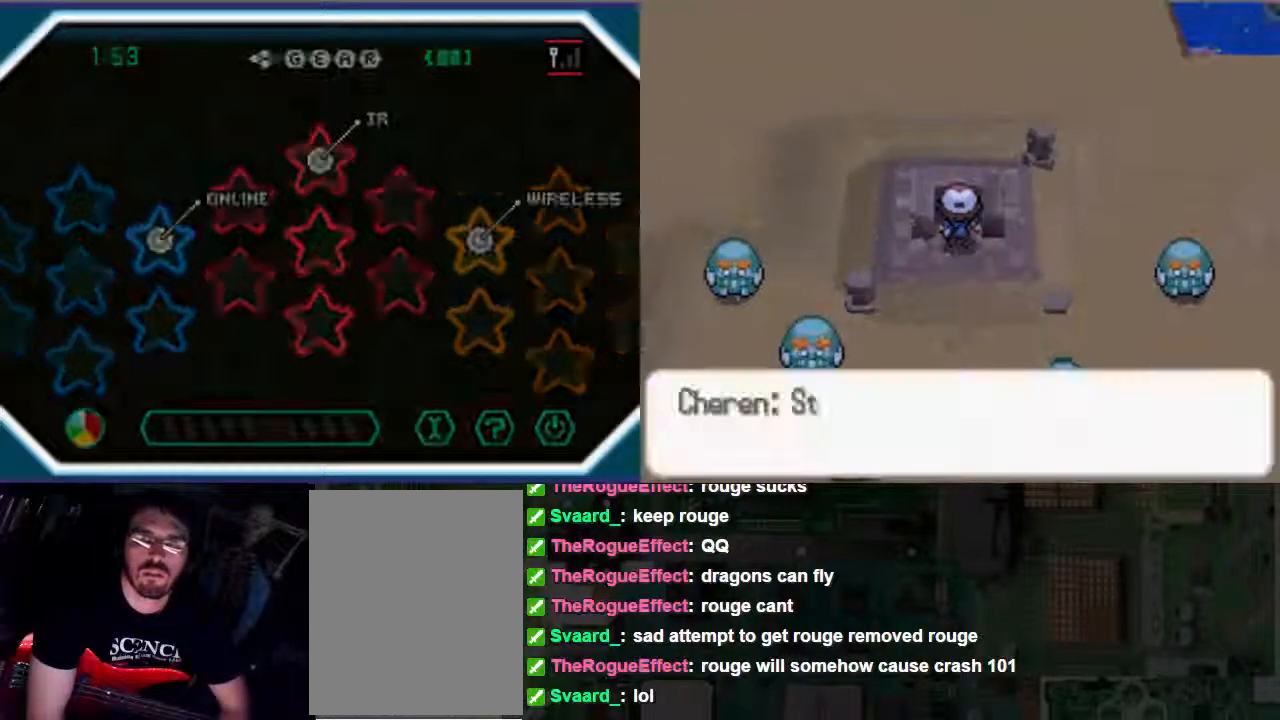
{"dt_ms": 500, "buttons": ["B", "DPAD_UP"], "left_stick": "center", "right_stick": "center", "events": []}
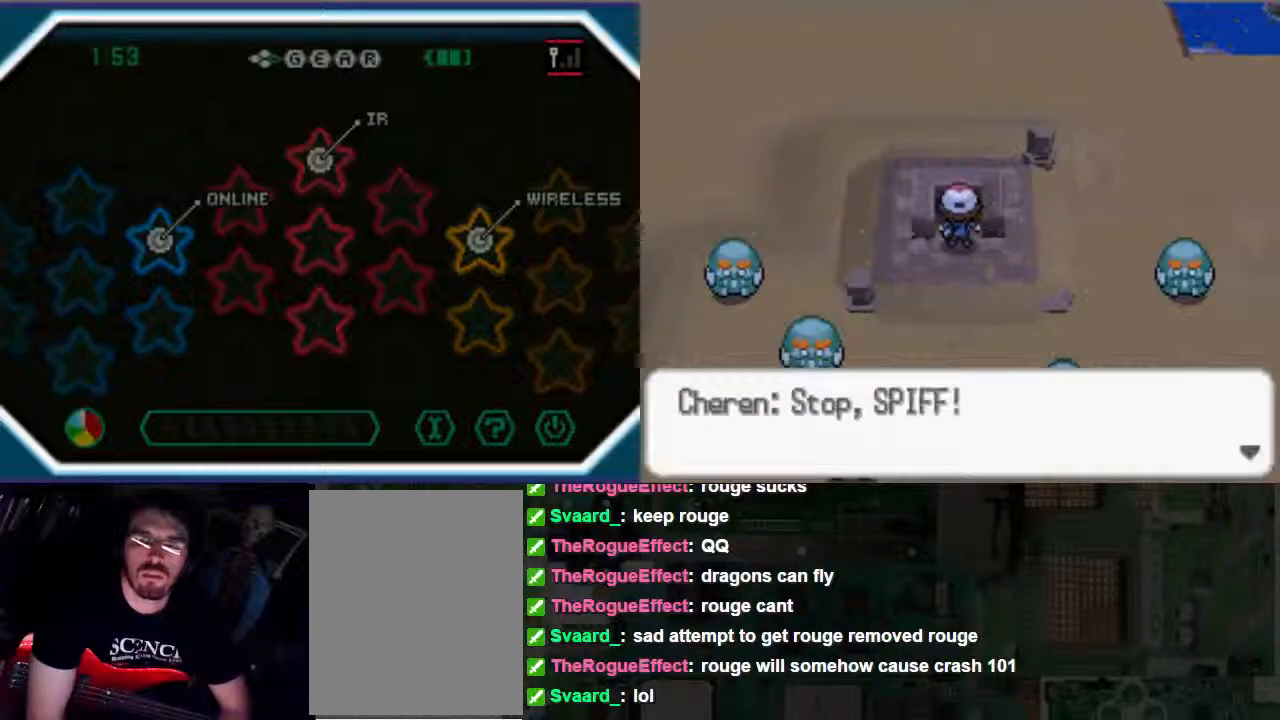
{"dt_ms": 500, "buttons": [], "left_stick": "center", "right_stick": "center", "events": [[133, "B", "up"], [133, "DPAD_UP", "up"]]}